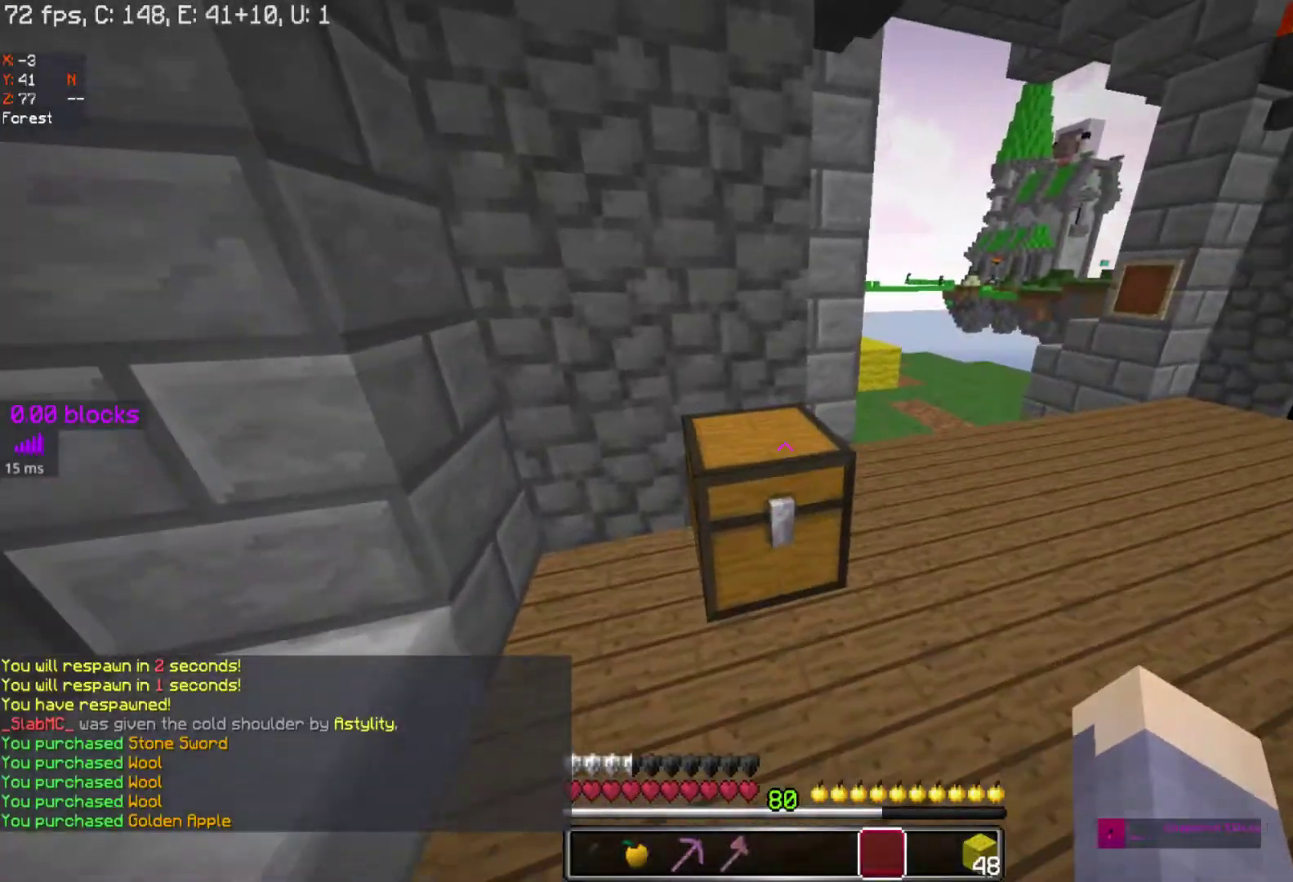
Gameplay with keyboard and mouse; each line is a JSON object with the keys and mouse buttons held at the frame after it. "events" lists presses ("down") and releases ("up") of "a", "d", "s", "space", "w", "mouse_left" and "mouse_right" between this image and that frame as [ms after this image, input, new state], when the widget could be followed in between. "mouse_left", "mouse_right" = the "left", "right" buttons of the "mouse" list. No other keys are recorded. Fast repeated clicks can show as one long hold. Mouse movement is not recorded.
{"keys": ["d", "space", "w"], "mouse": [], "events": [[117, "space", "down"], [367, "d", "down"]]}
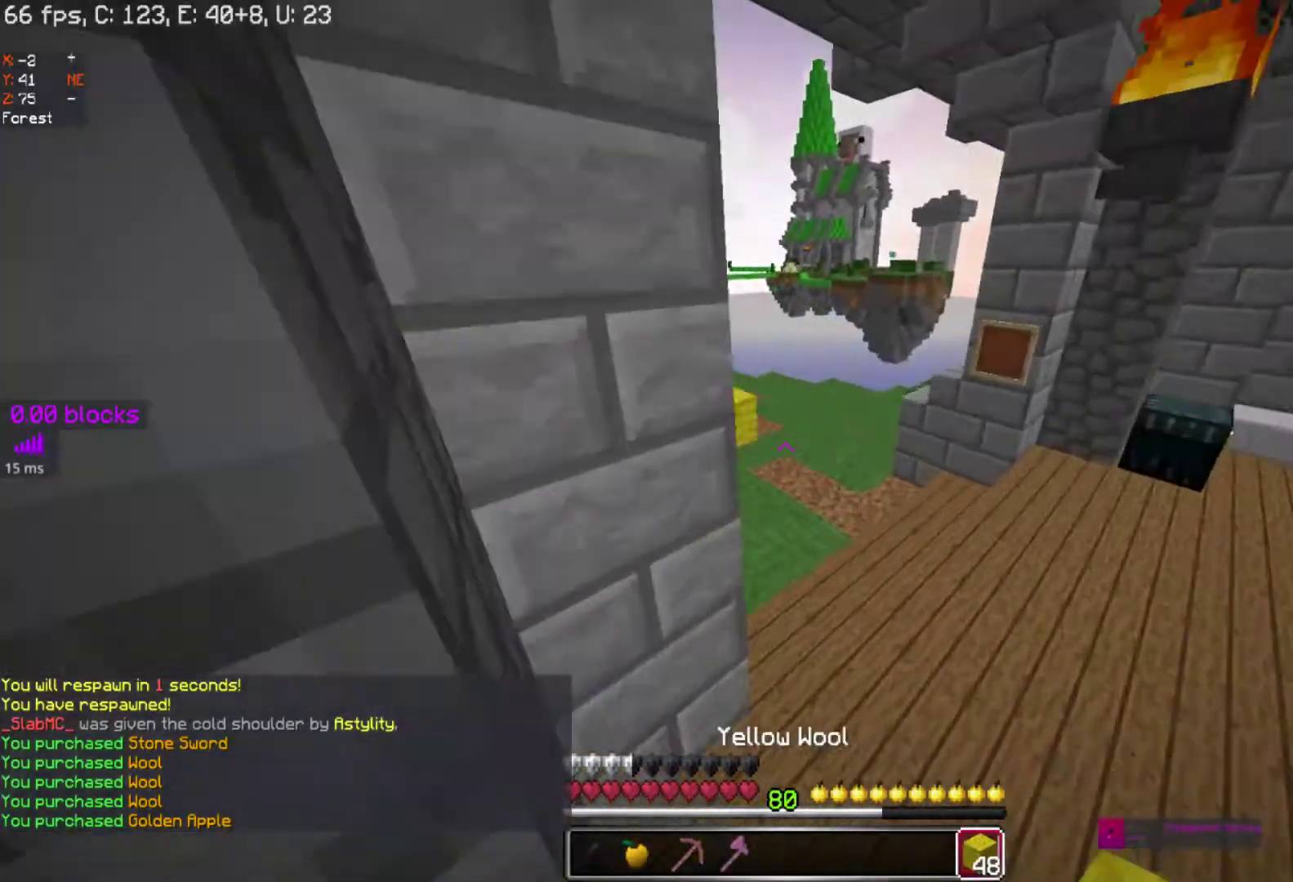
{"keys": ["space", "w"], "mouse": ["right"], "events": [[167, "mouse_right", "down"], [217, "d", "up"], [267, "mouse_right", "up"], [417, "mouse_right", "down"]]}
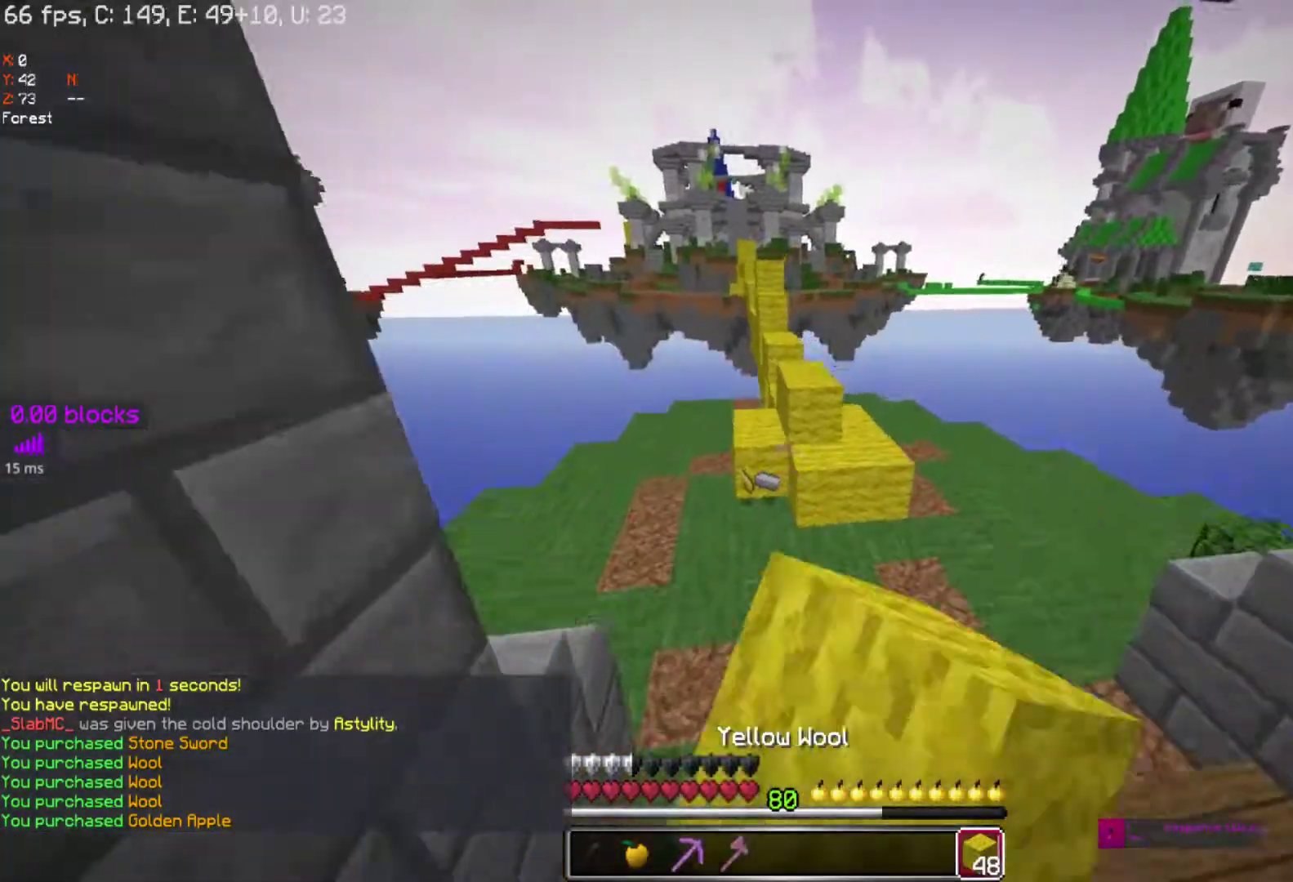
{"keys": ["d", "w"], "mouse": [], "events": [[67, "mouse_right", "up"], [167, "mouse_right", "down"], [167, "space", "up"], [267, "d", "down"], [317, "mouse_right", "up"]]}
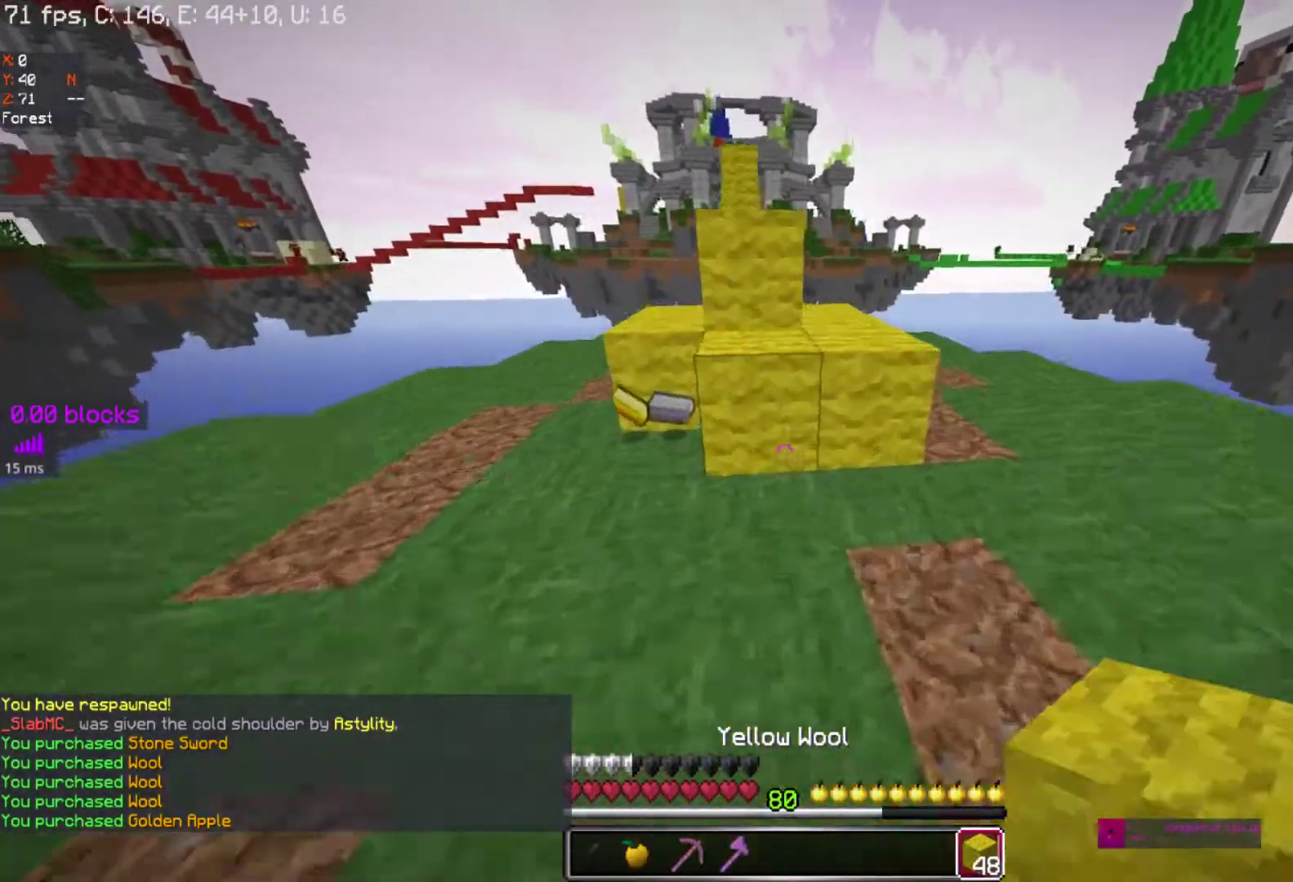
{"keys": ["w"], "mouse": [], "events": [[167, "d", "up"], [167, "space", "down"], [367, "space", "up"]]}
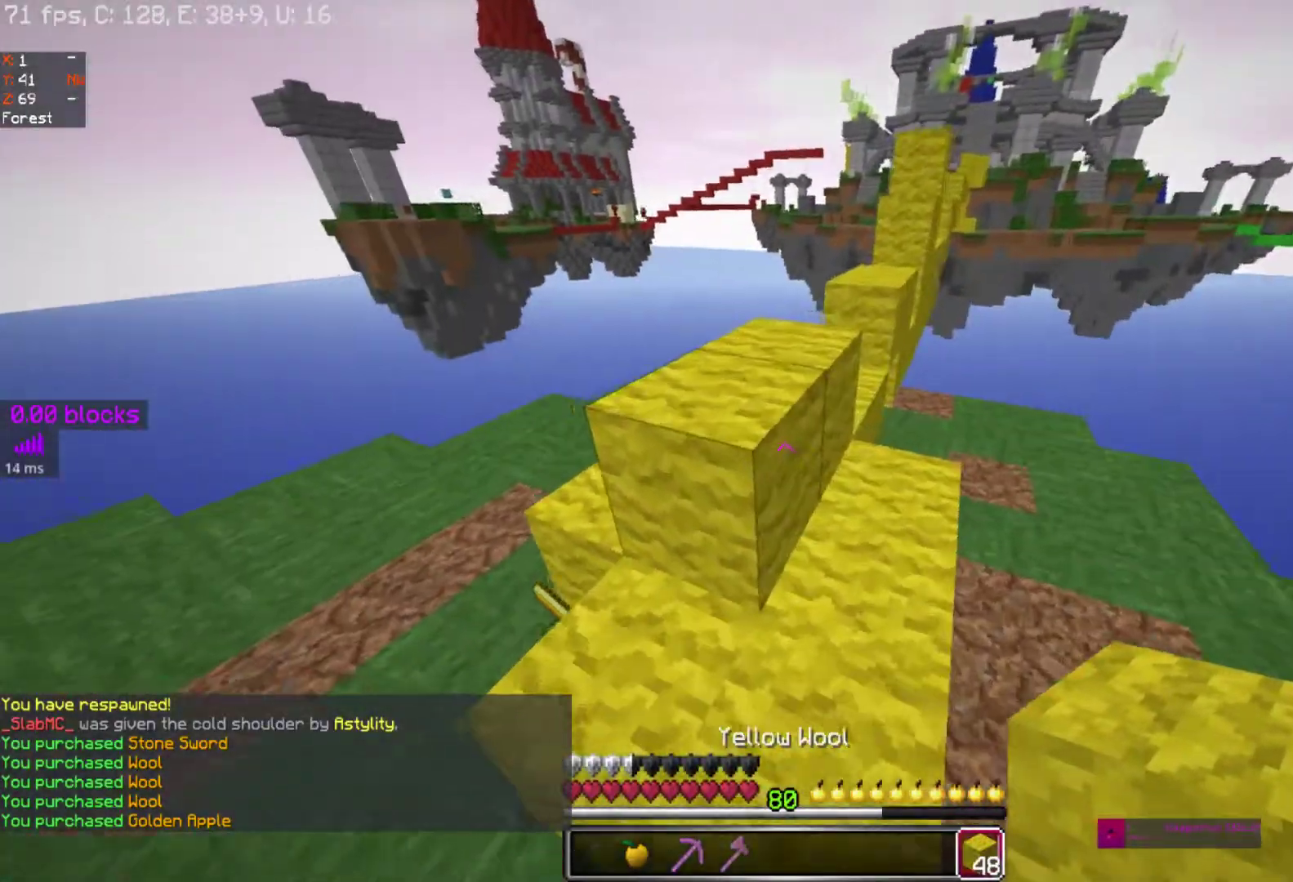
{"keys": ["w"], "mouse": [], "events": [[117, "space", "down"], [267, "space", "up"]]}
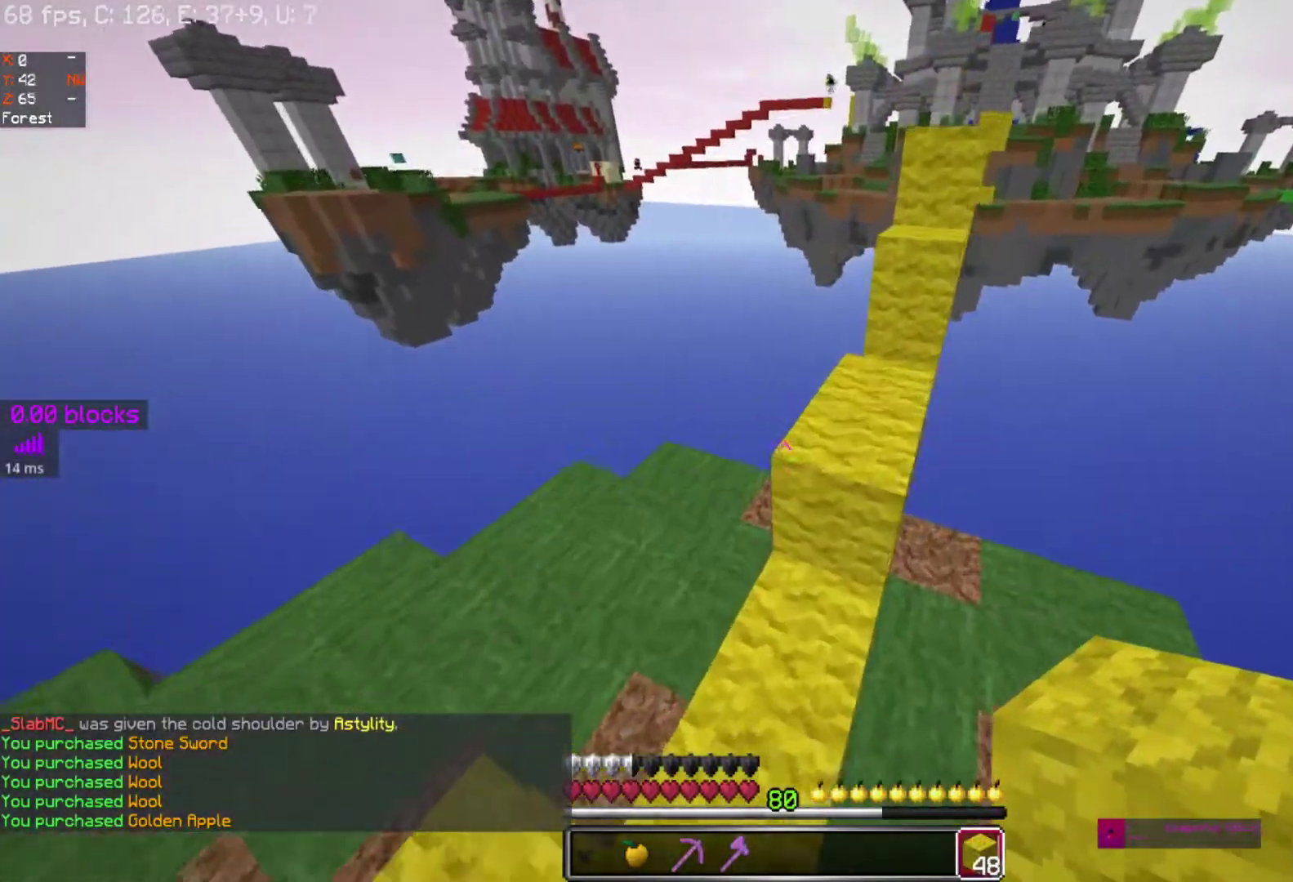
{"keys": ["w"], "mouse": [], "events": [[17, "space", "down"], [283, "space", "up"]]}
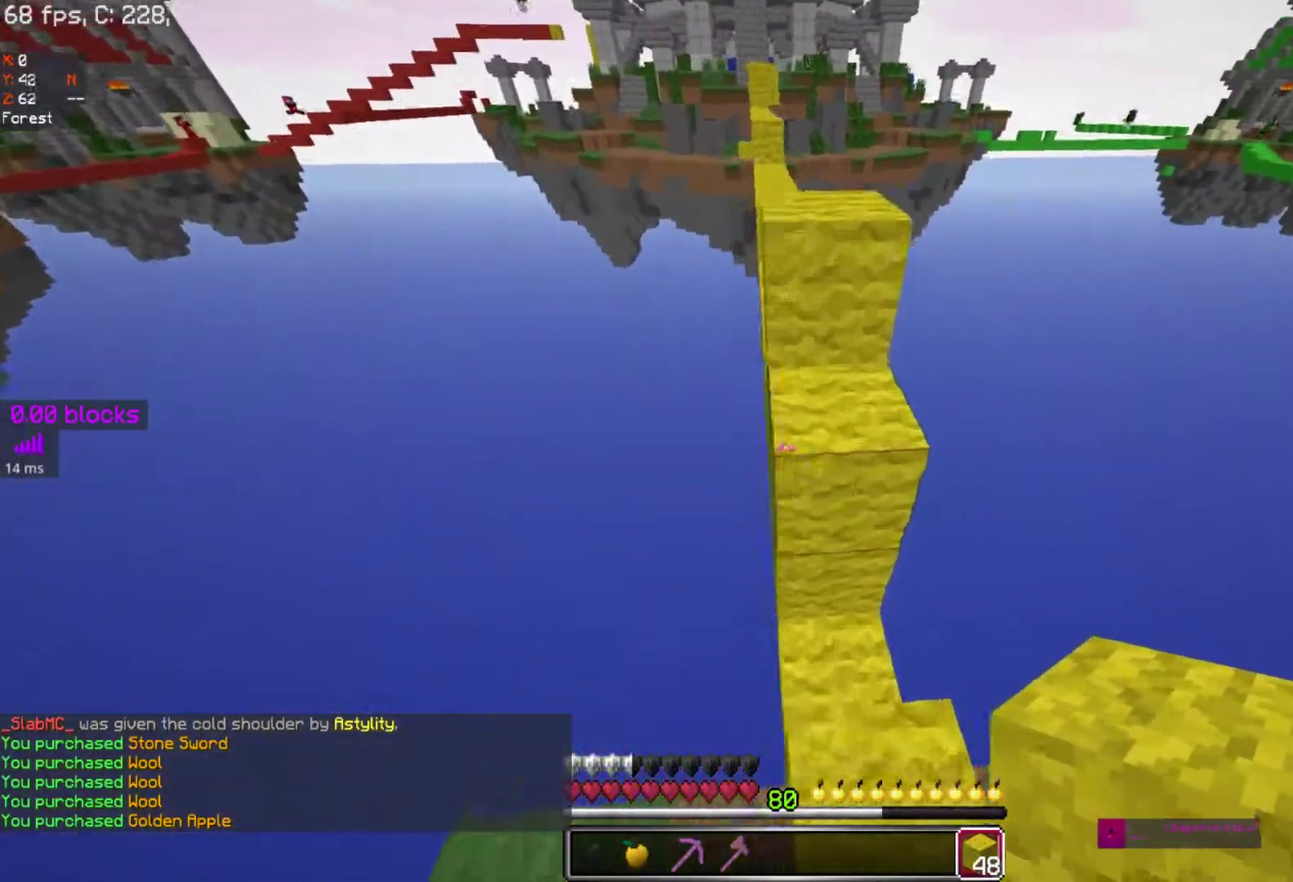
{"keys": ["space", "w"], "mouse": [], "events": [[17, "space", "down"]]}
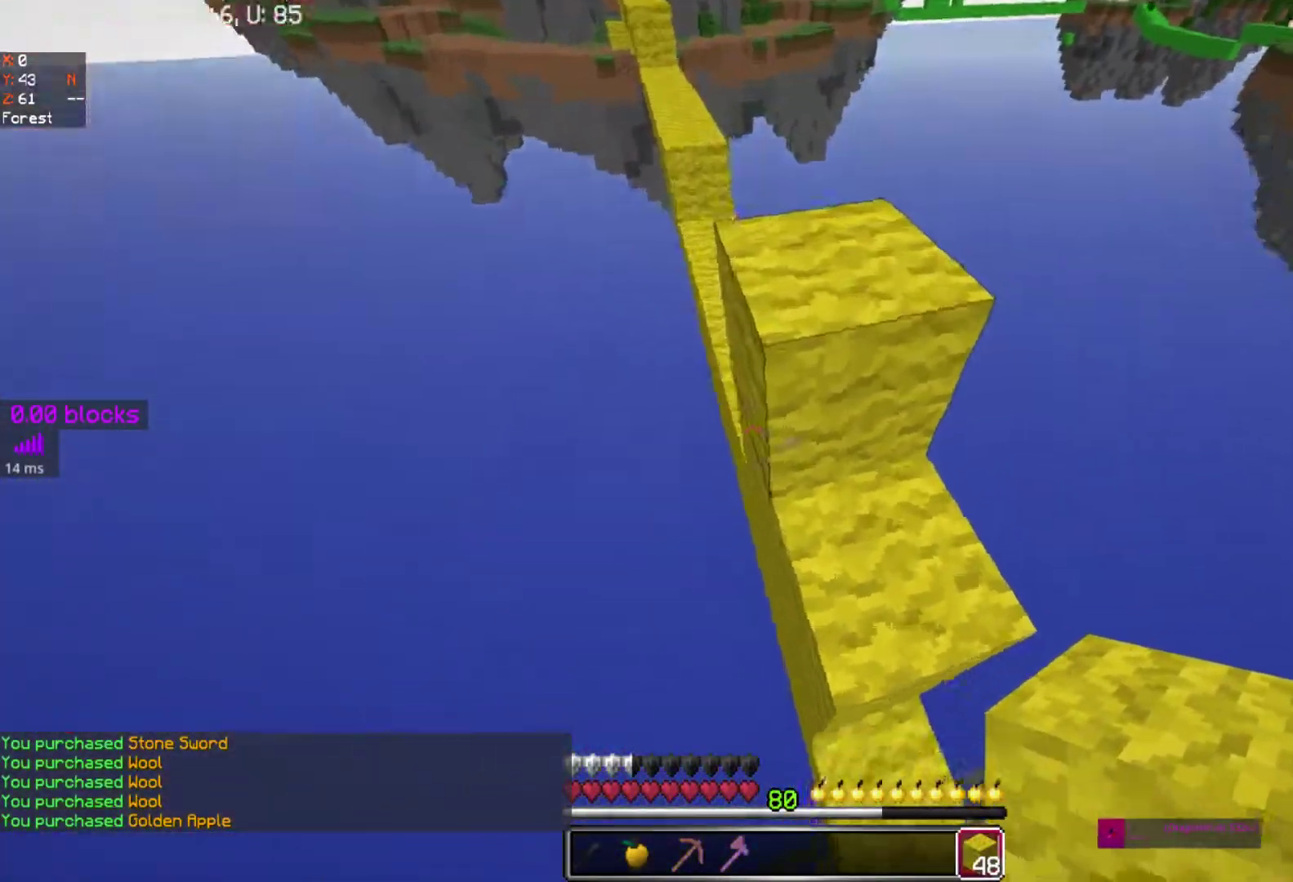
{"keys": ["w"], "mouse": [], "events": [[33, "d", "down"], [117, "d", "up"], [417, "space", "up"]]}
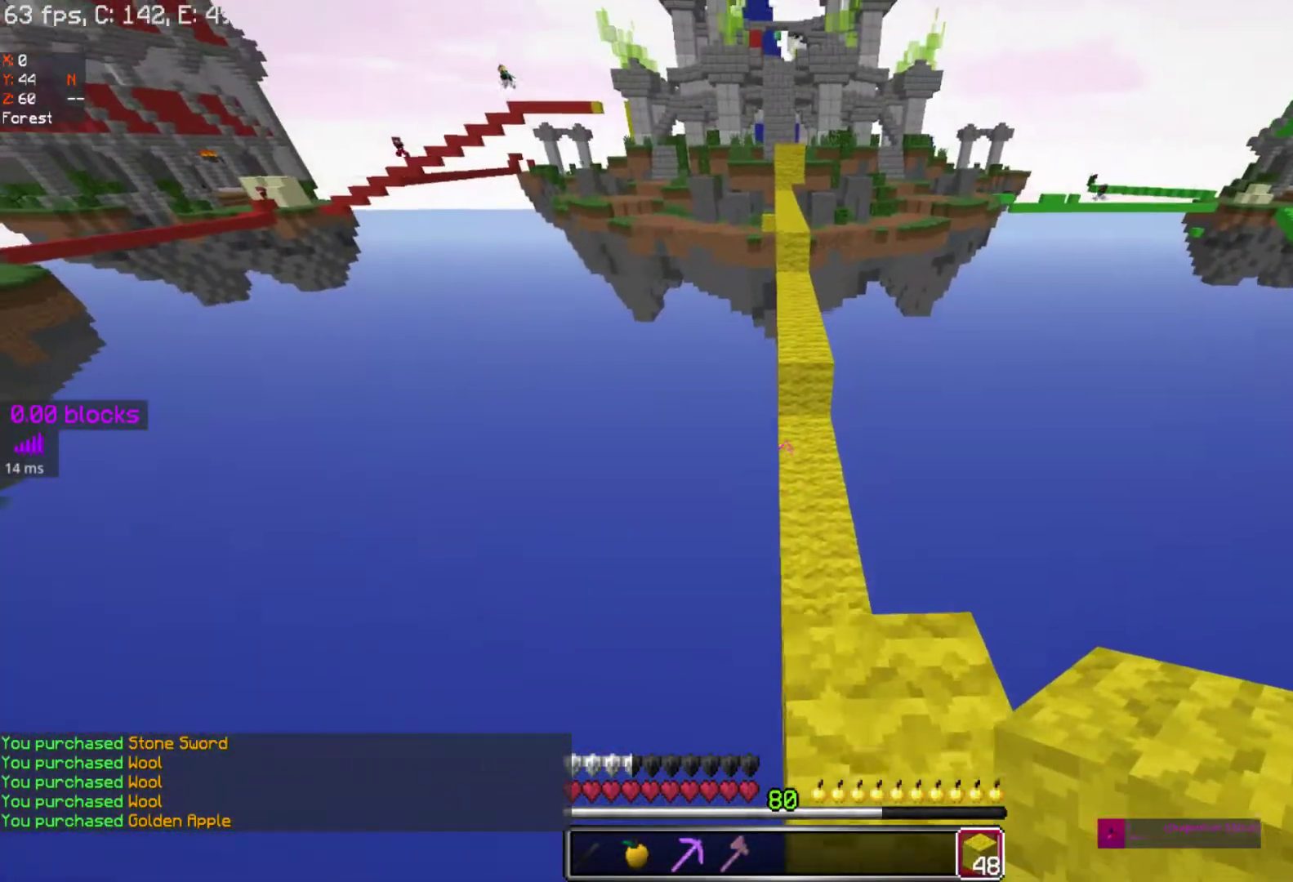
{"keys": ["w"], "mouse": [], "events": [[117, "mouse_right", "down"], [267, "mouse_right", "up"], [317, "mouse_right", "down"], [417, "mouse_right", "up"]]}
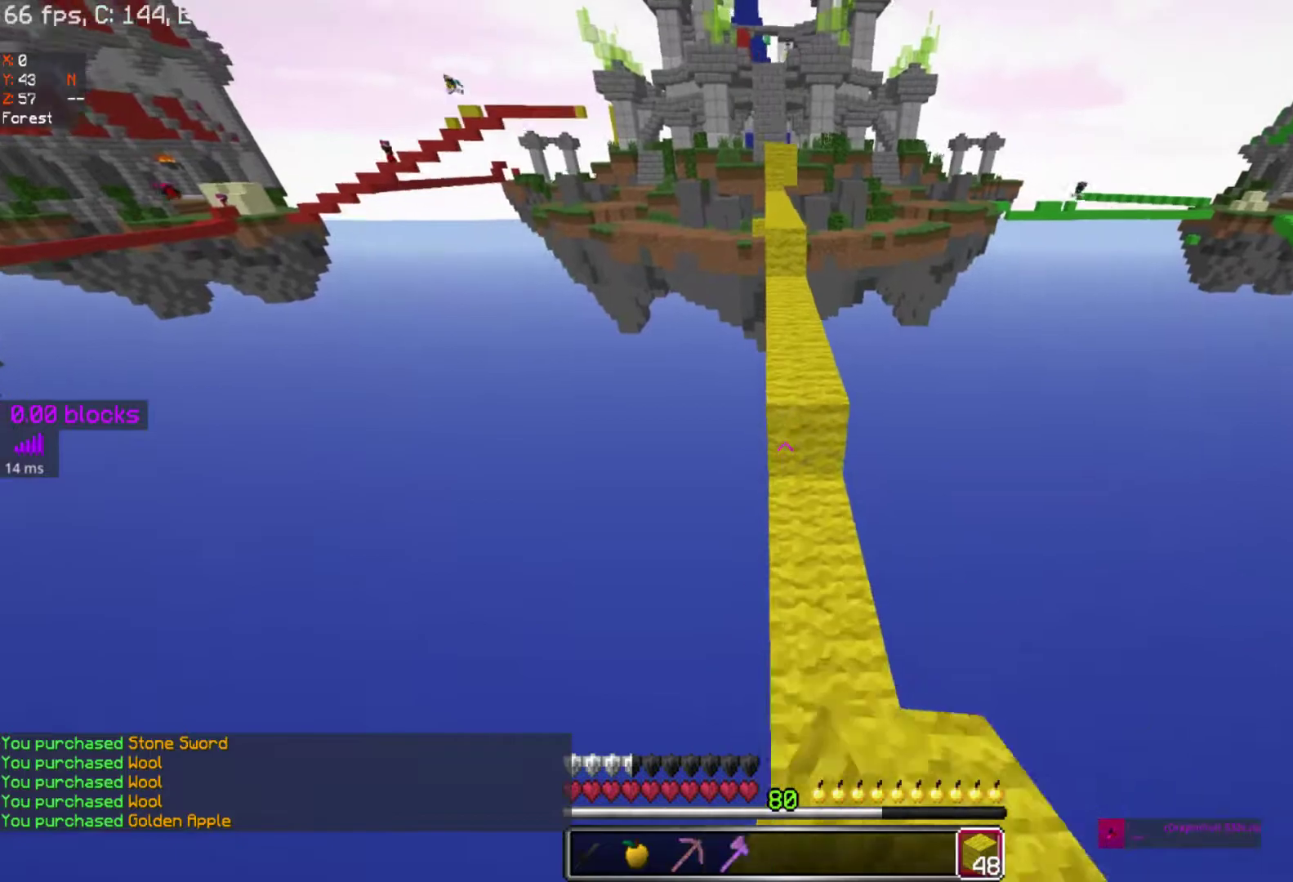
{"keys": ["w"], "mouse": [], "events": [[33, "mouse_right", "down"], [133, "mouse_right", "up"], [217, "mouse_left", "down"], [267, "space", "down"], [317, "mouse_left", "up"], [467, "space", "up"]]}
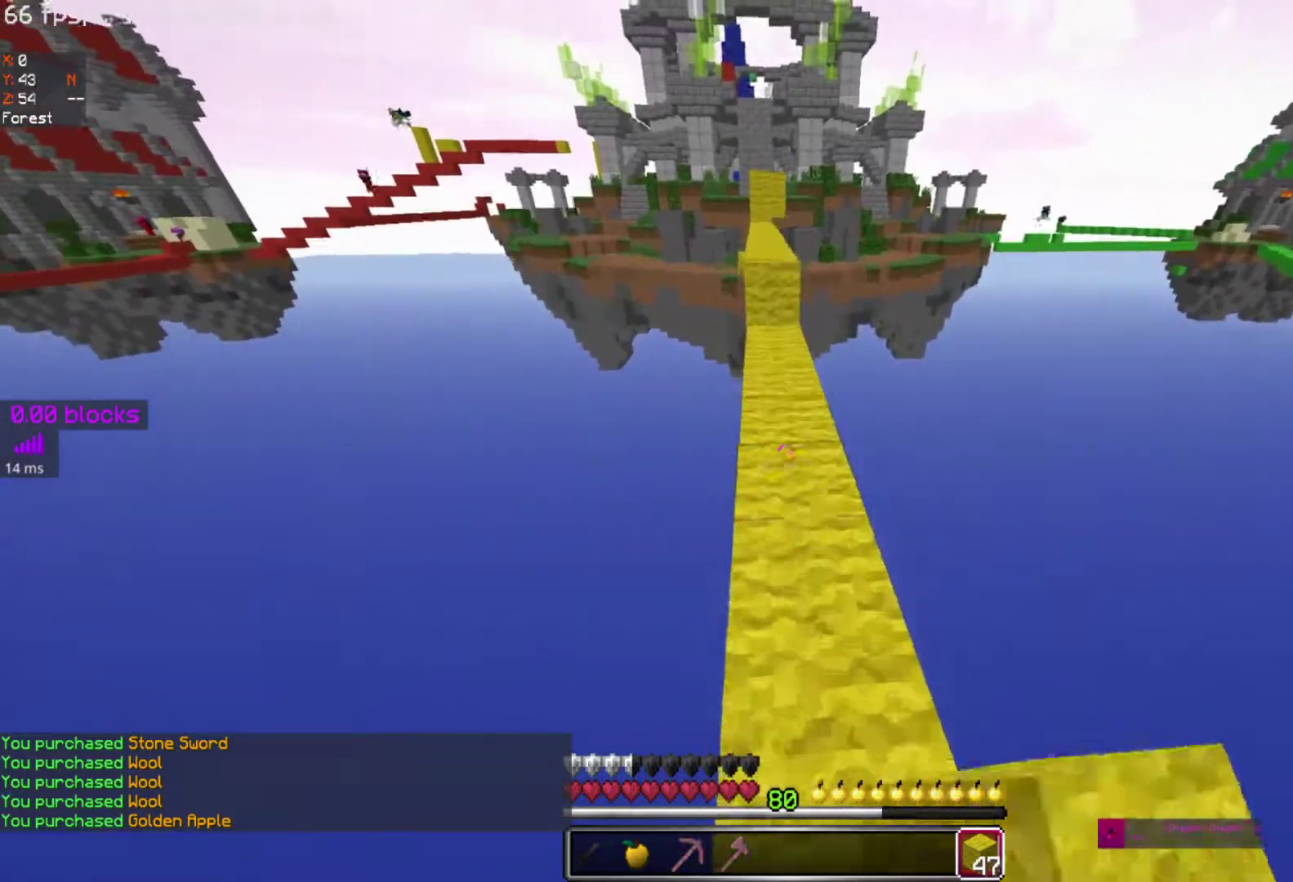
{"keys": ["w"], "mouse": [], "events": [[67, "mouse_right", "down"], [183, "mouse_right", "up"], [267, "mouse_right", "down"], [367, "mouse_right", "up"]]}
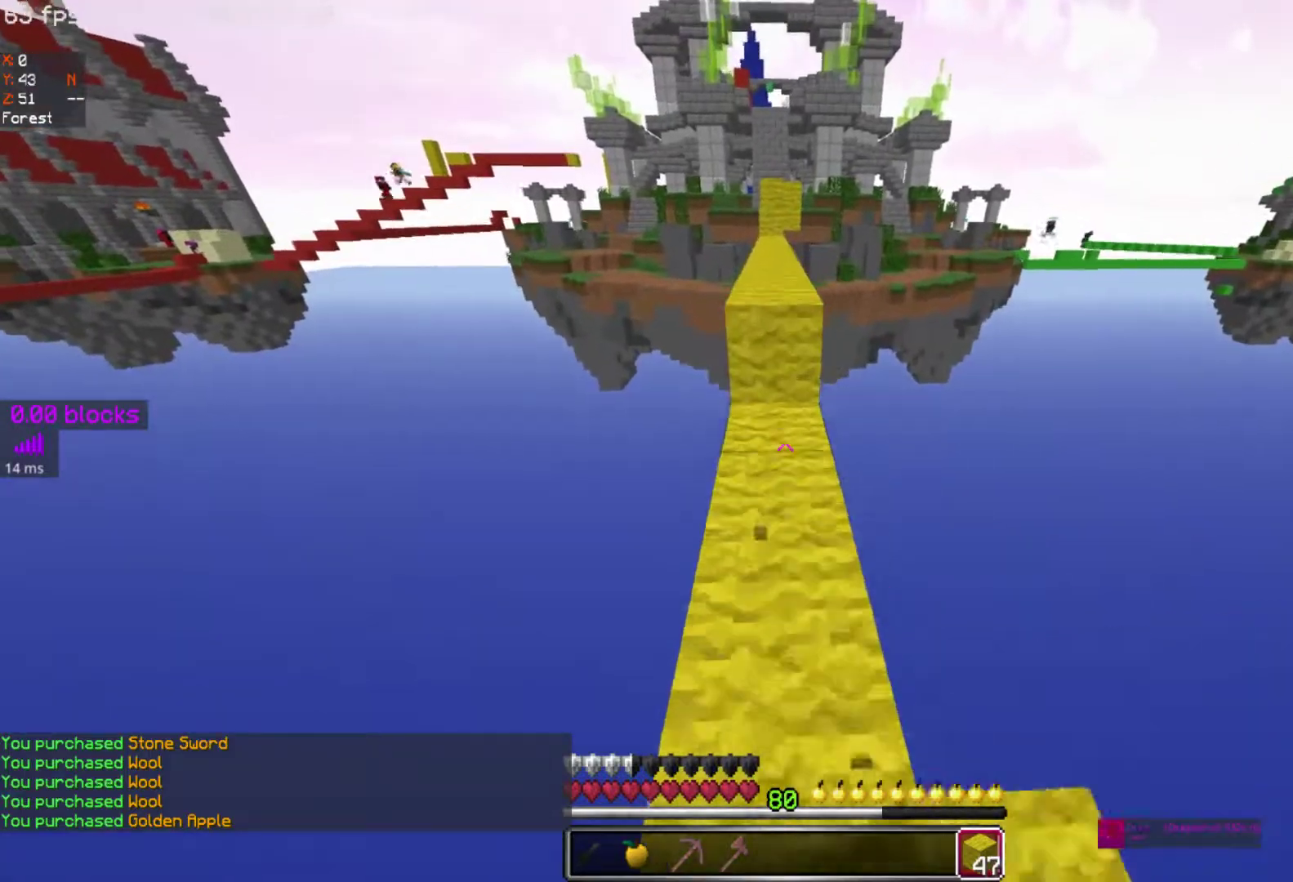
{"keys": ["space", "w"], "mouse": [], "events": [[317, "mouse_left", "down"], [317, "space", "down"], [417, "mouse_left", "up"]]}
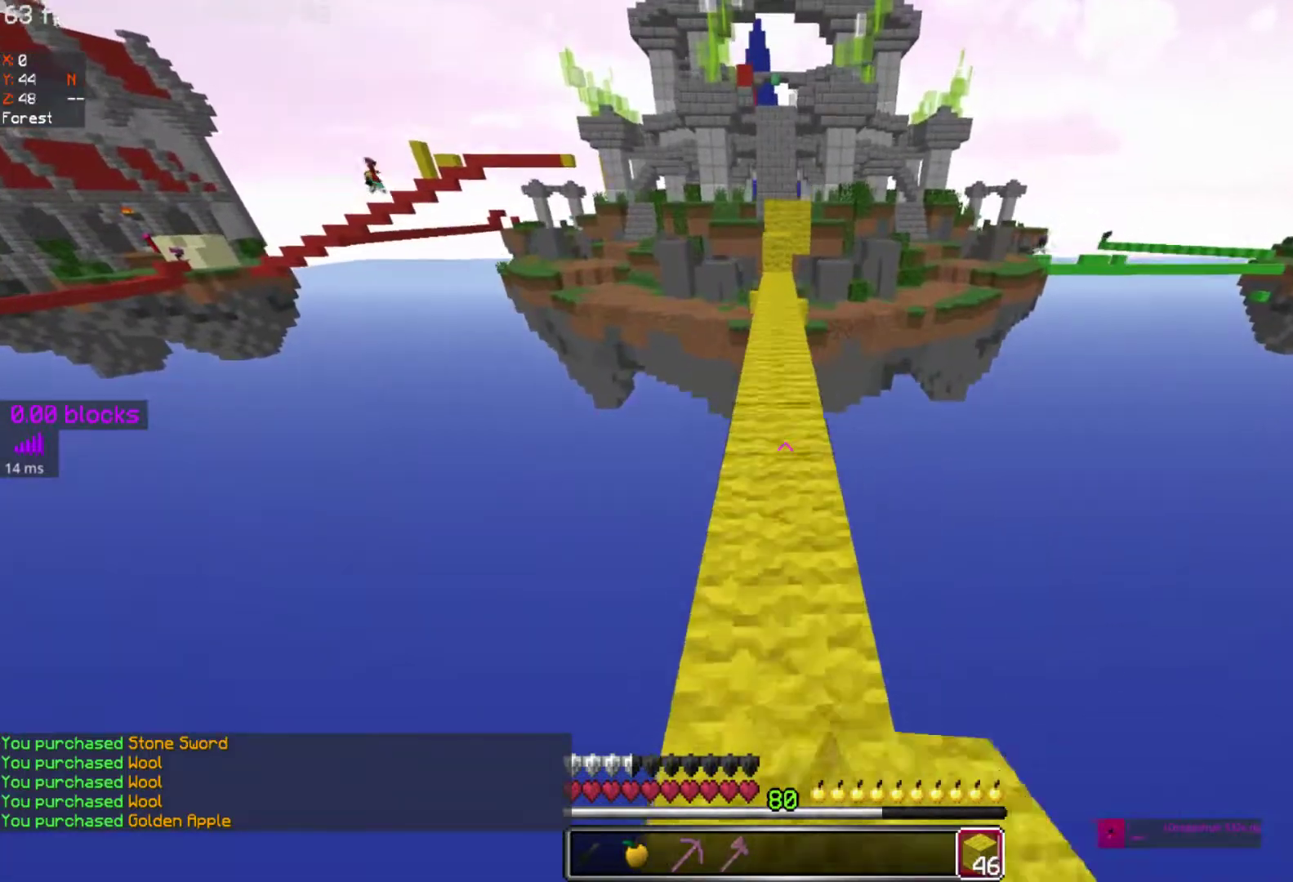
{"keys": ["w"], "mouse": ["right"], "events": [[17, "space", "up"], [217, "mouse_right", "down"], [383, "mouse_right", "up"], [467, "mouse_right", "down"]]}
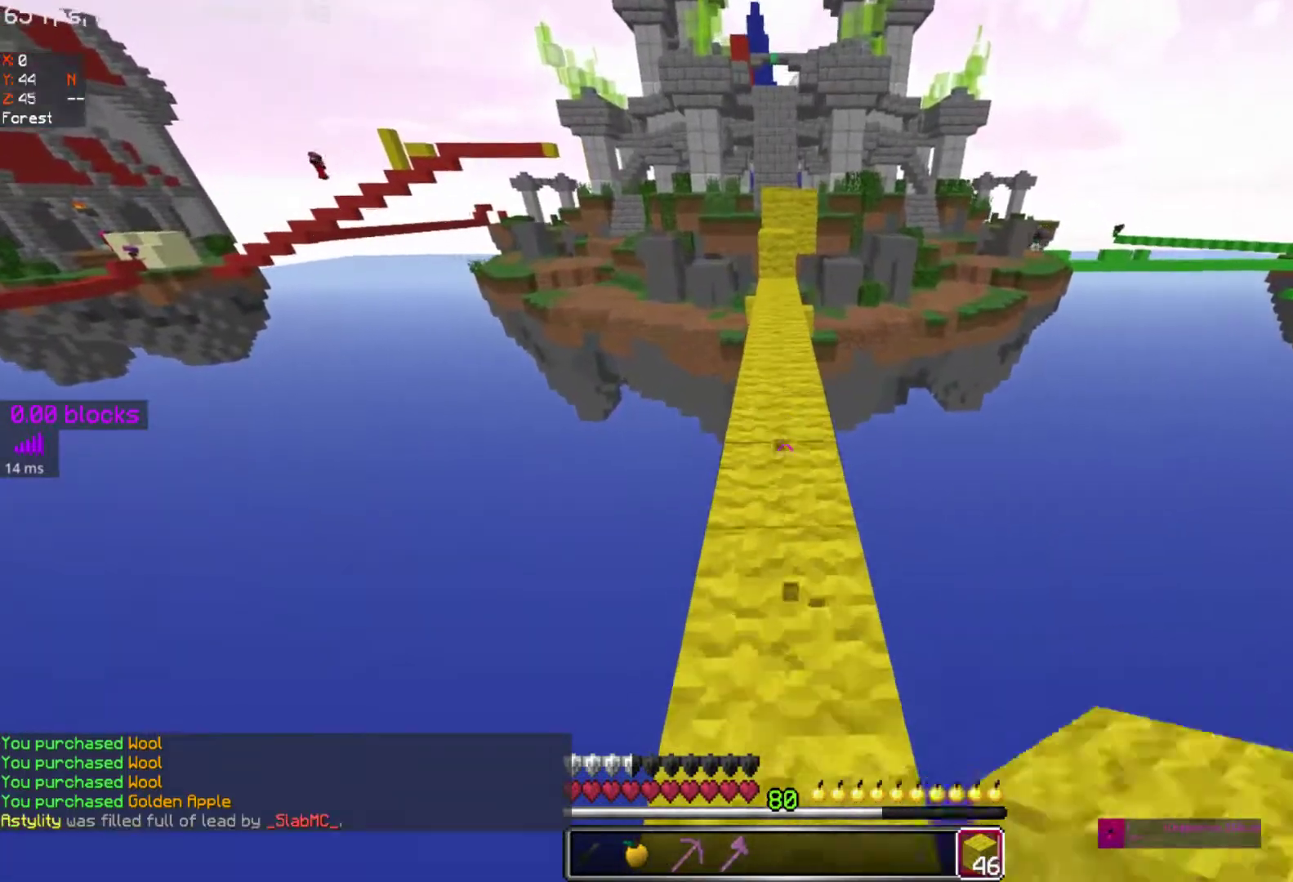
{"keys": ["space", "w"], "mouse": ["right"], "events": [[117, "mouse_right", "up"], [217, "mouse_right", "down"], [317, "mouse_right", "up"], [383, "space", "down"], [467, "mouse_right", "down"]]}
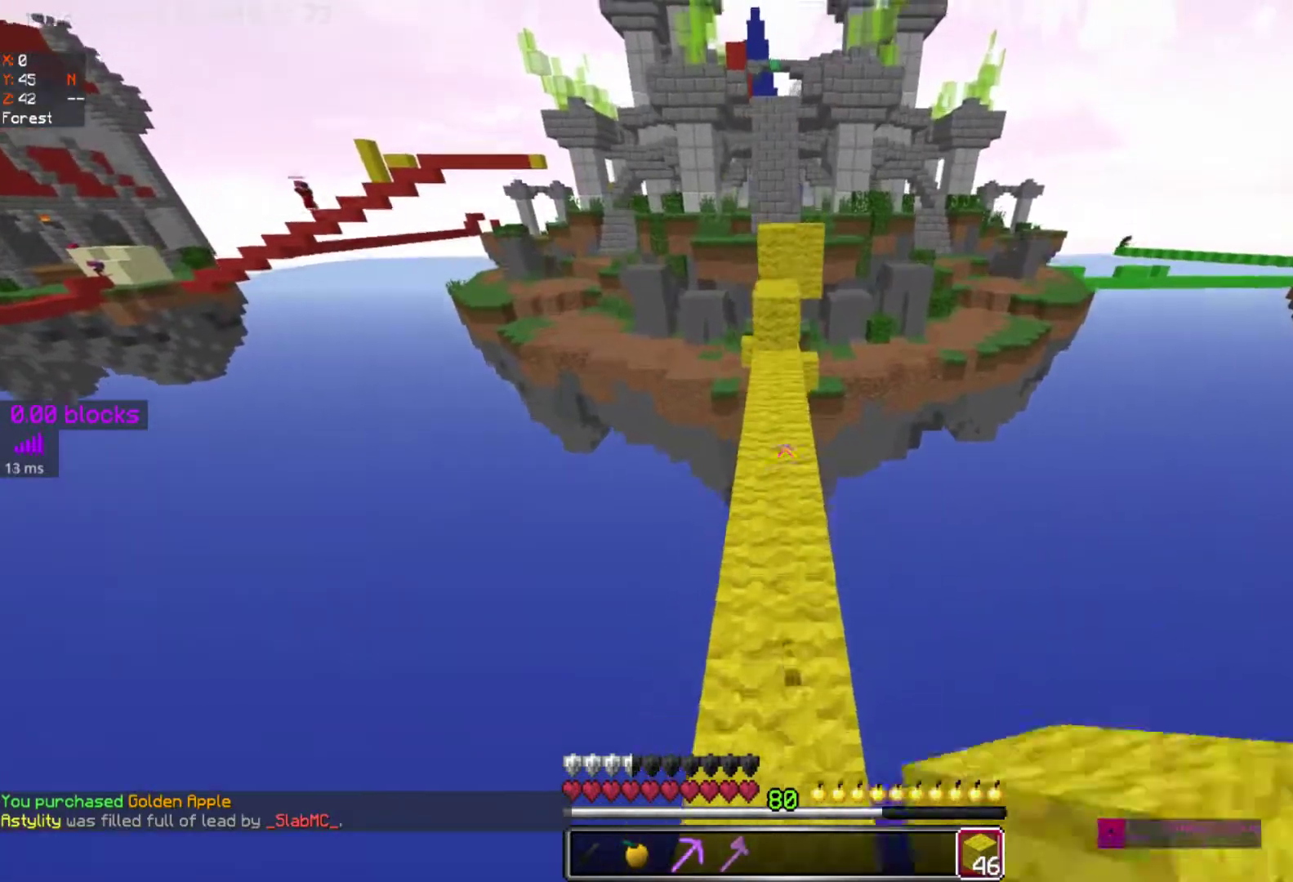
{"keys": ["w"], "mouse": [], "events": [[117, "space", "up"], [167, "mouse_right", "up"], [267, "mouse_right", "down"], [417, "mouse_right", "up"]]}
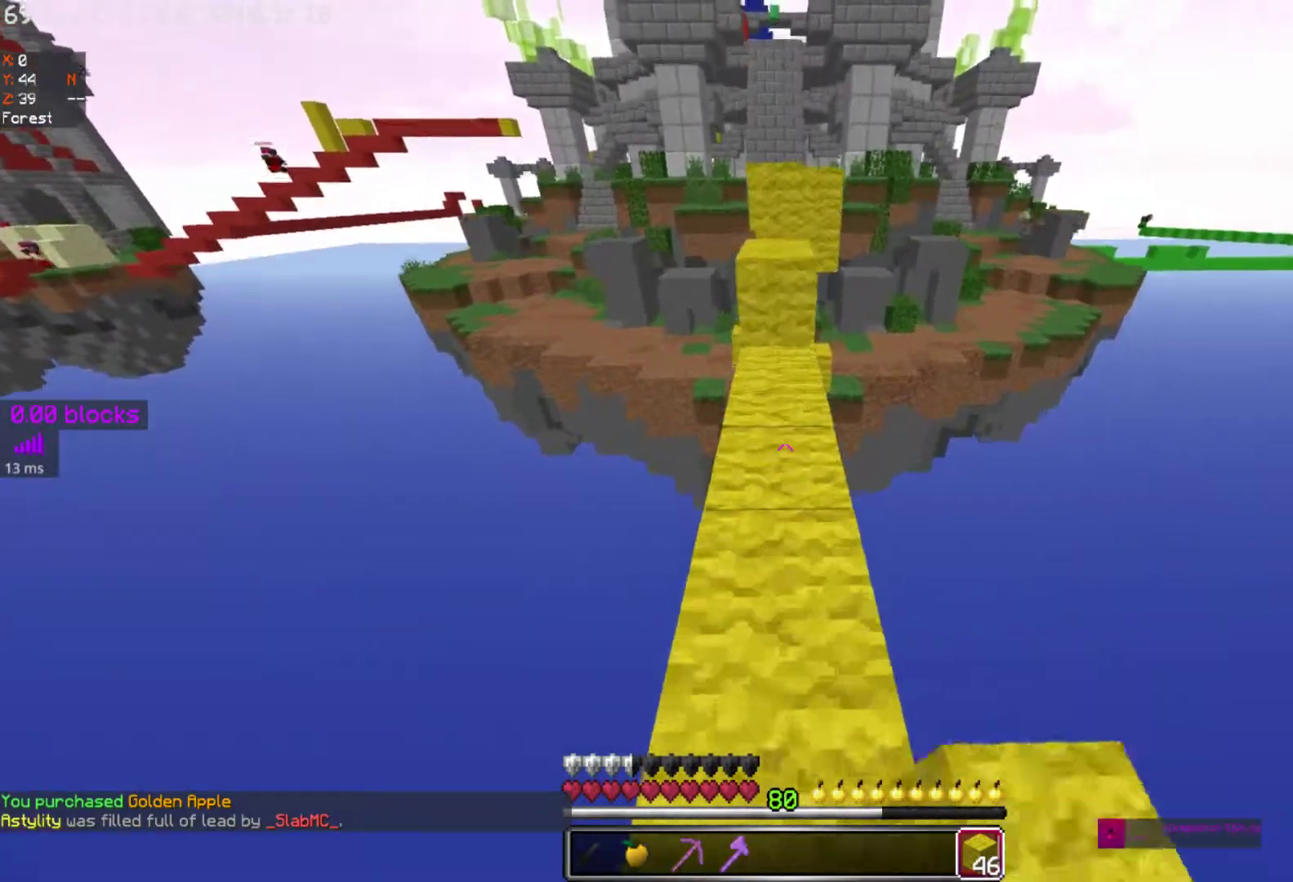
{"keys": ["w"], "mouse": [], "events": [[283, "mouse_left", "down"], [283, "space", "down"], [350, "mouse_left", "up"], [450, "space", "up"]]}
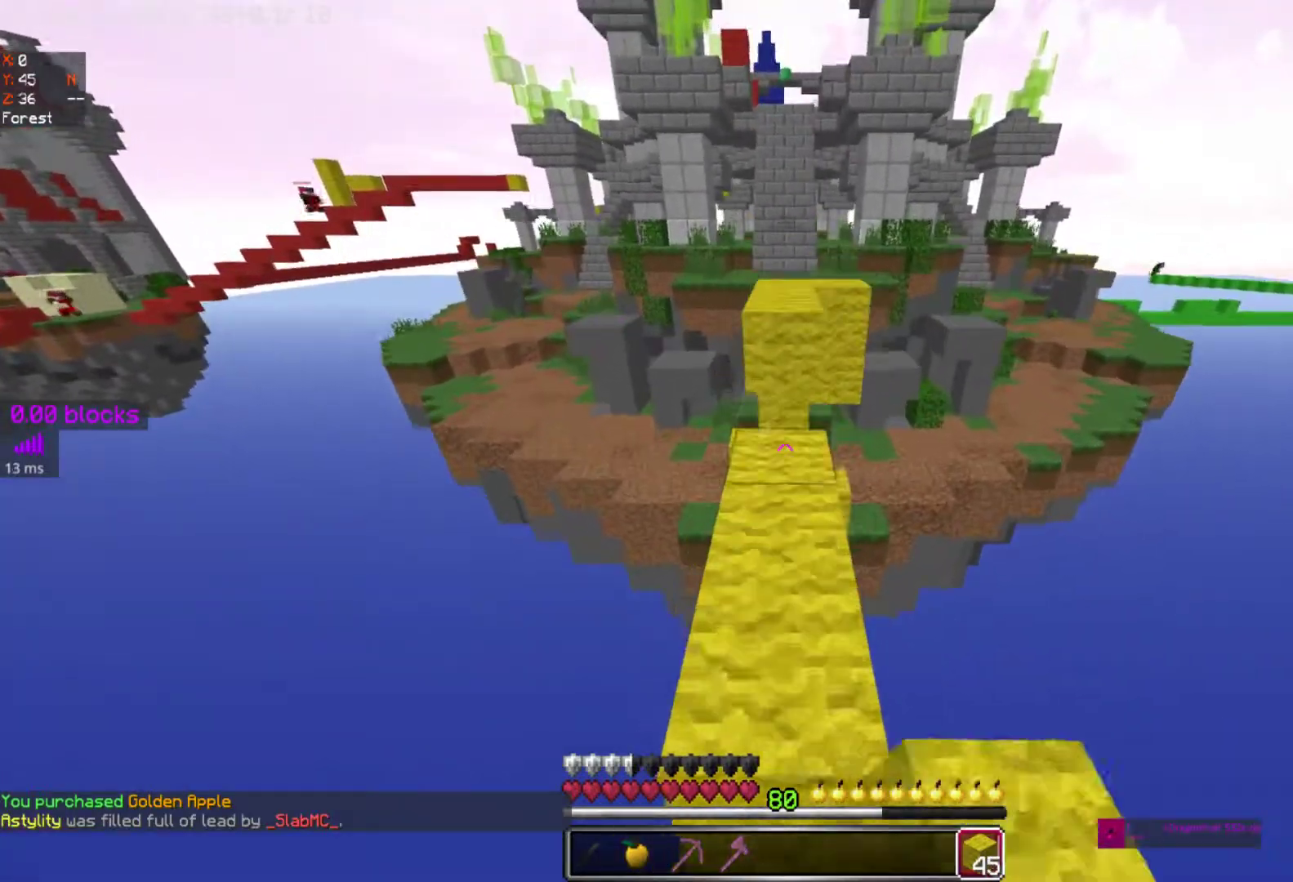
{"keys": ["space", "w"], "mouse": [], "events": [[317, "mouse_left", "down"], [433, "mouse_left", "up"], [433, "space", "down"]]}
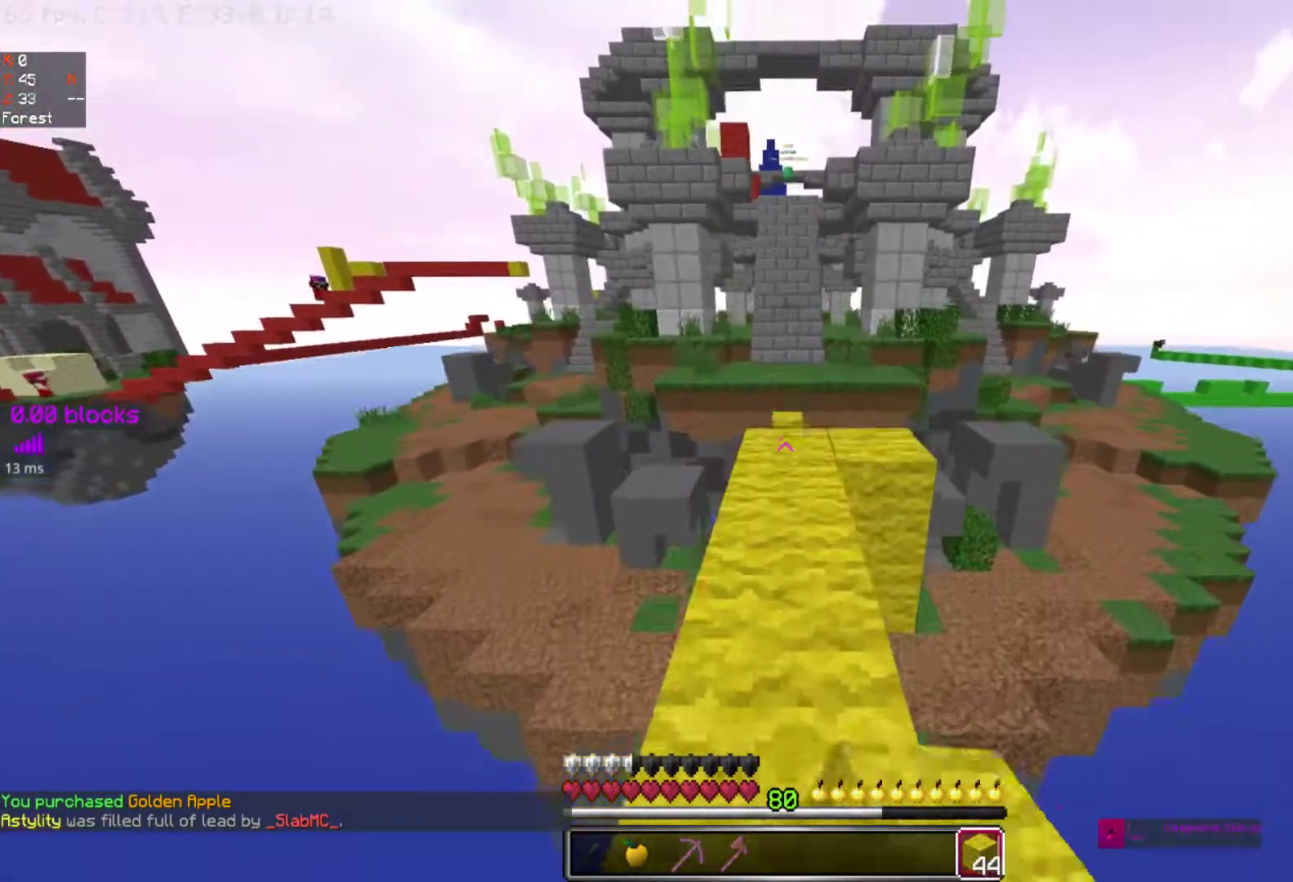
{"keys": ["w"], "mouse": [], "events": [[17, "space", "up"], [167, "mouse_right", "down"], [267, "mouse_right", "up"]]}
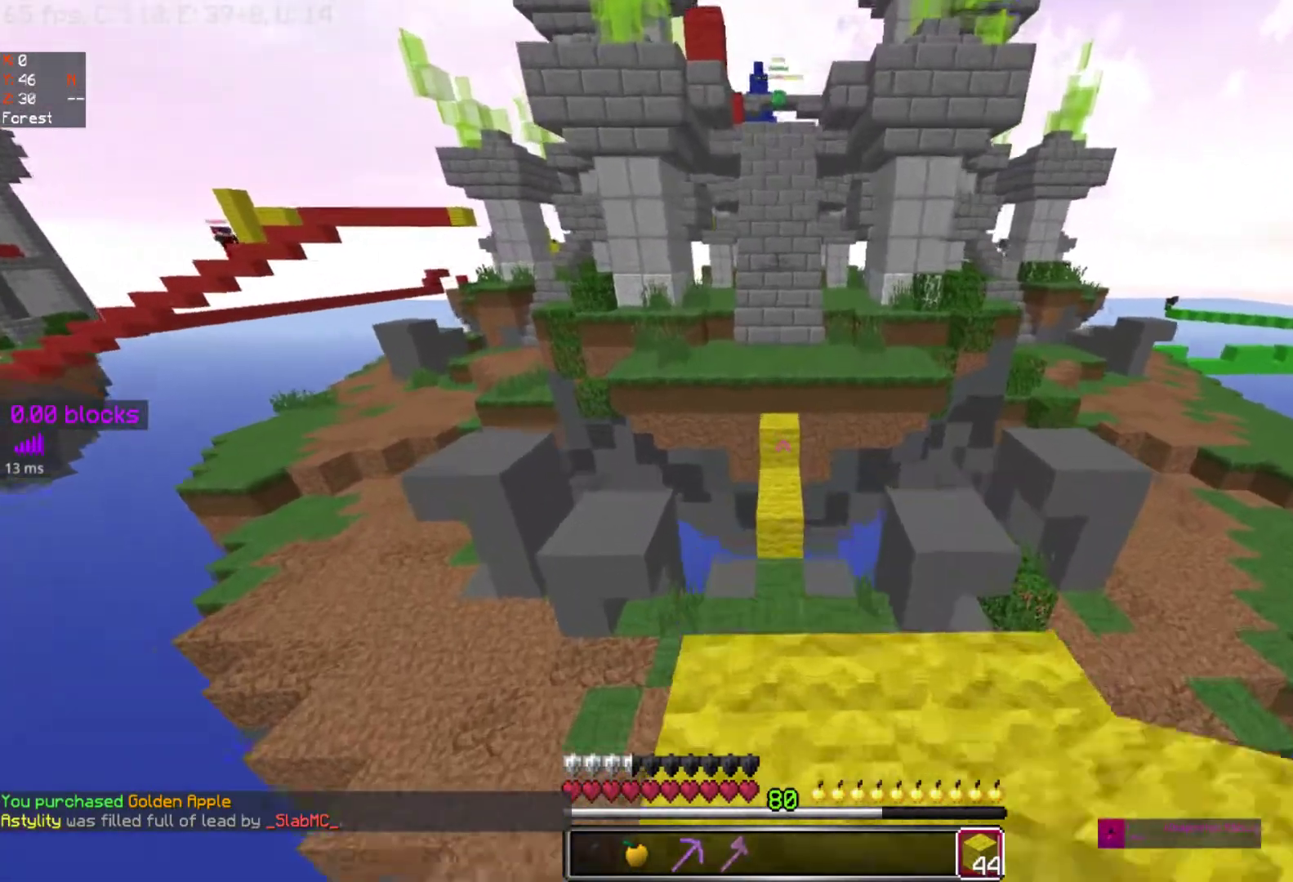
{"keys": ["space", "w"], "mouse": [], "events": [[33, "mouse_right", "down"], [117, "mouse_right", "up"], [317, "space", "down"]]}
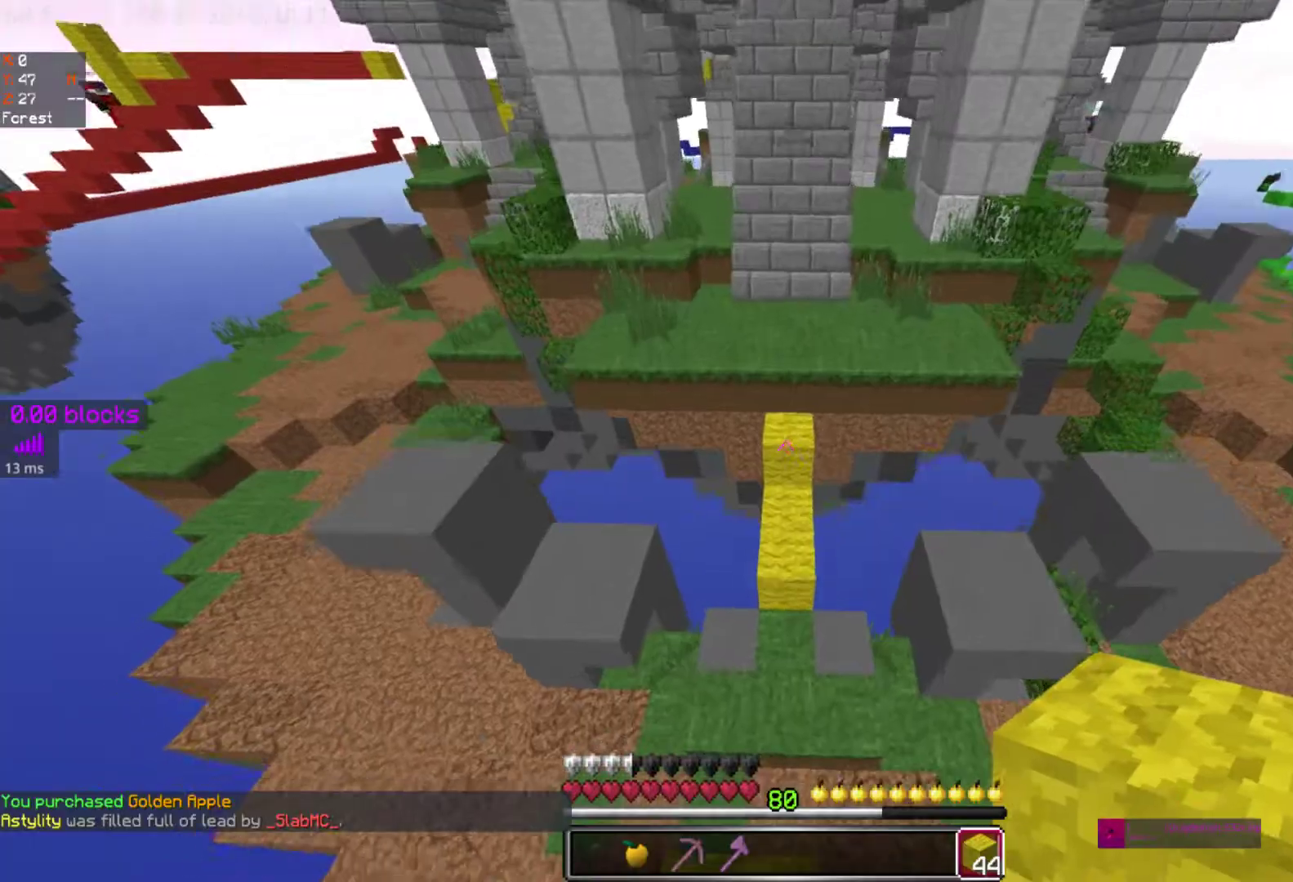
{"keys": ["w"], "mouse": ["left"], "events": [[67, "space", "up"], [167, "space", "down"], [267, "space", "up"], [467, "mouse_left", "down"]]}
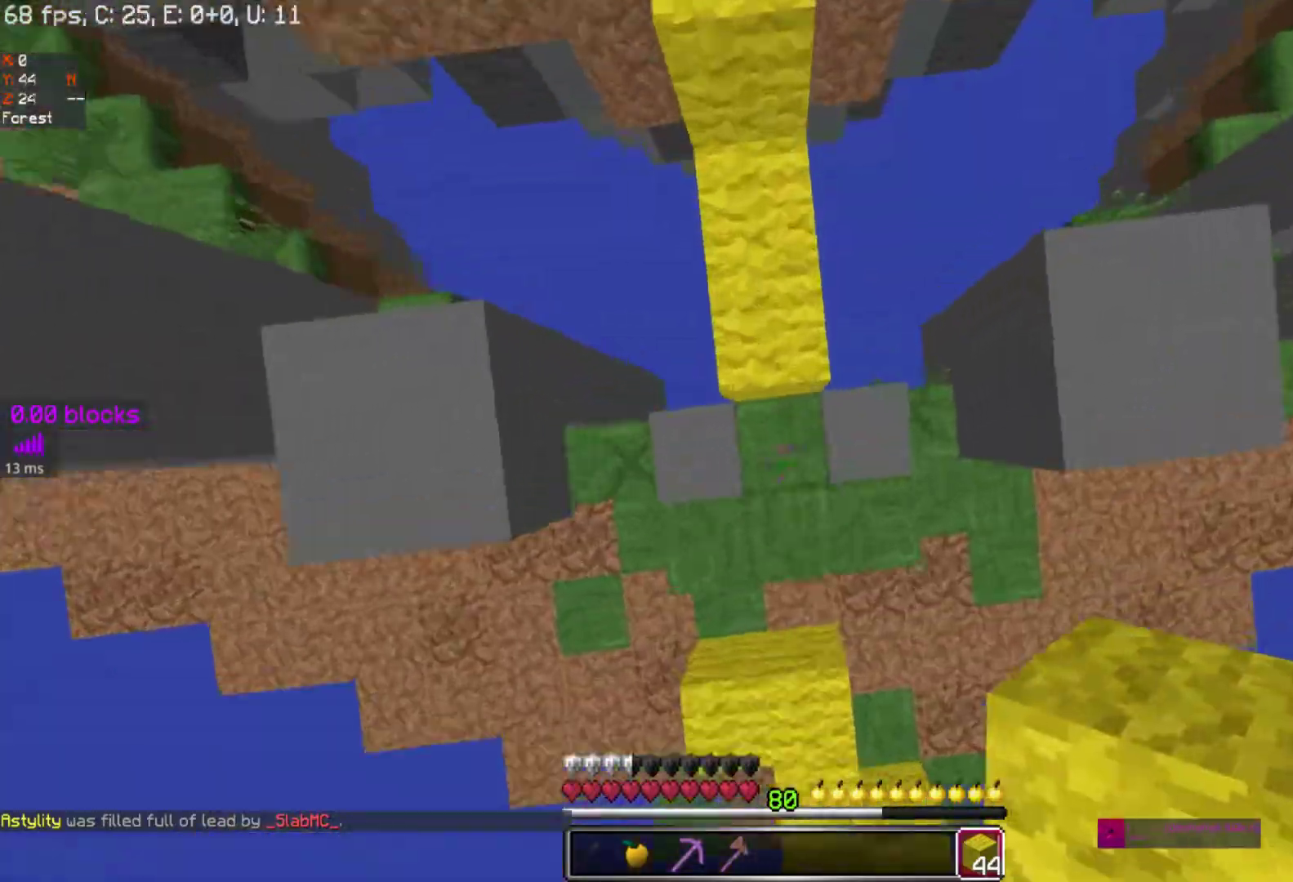
{"keys": ["space", "w"], "mouse": [], "events": [[17, "mouse_left", "up"], [267, "space", "down"]]}
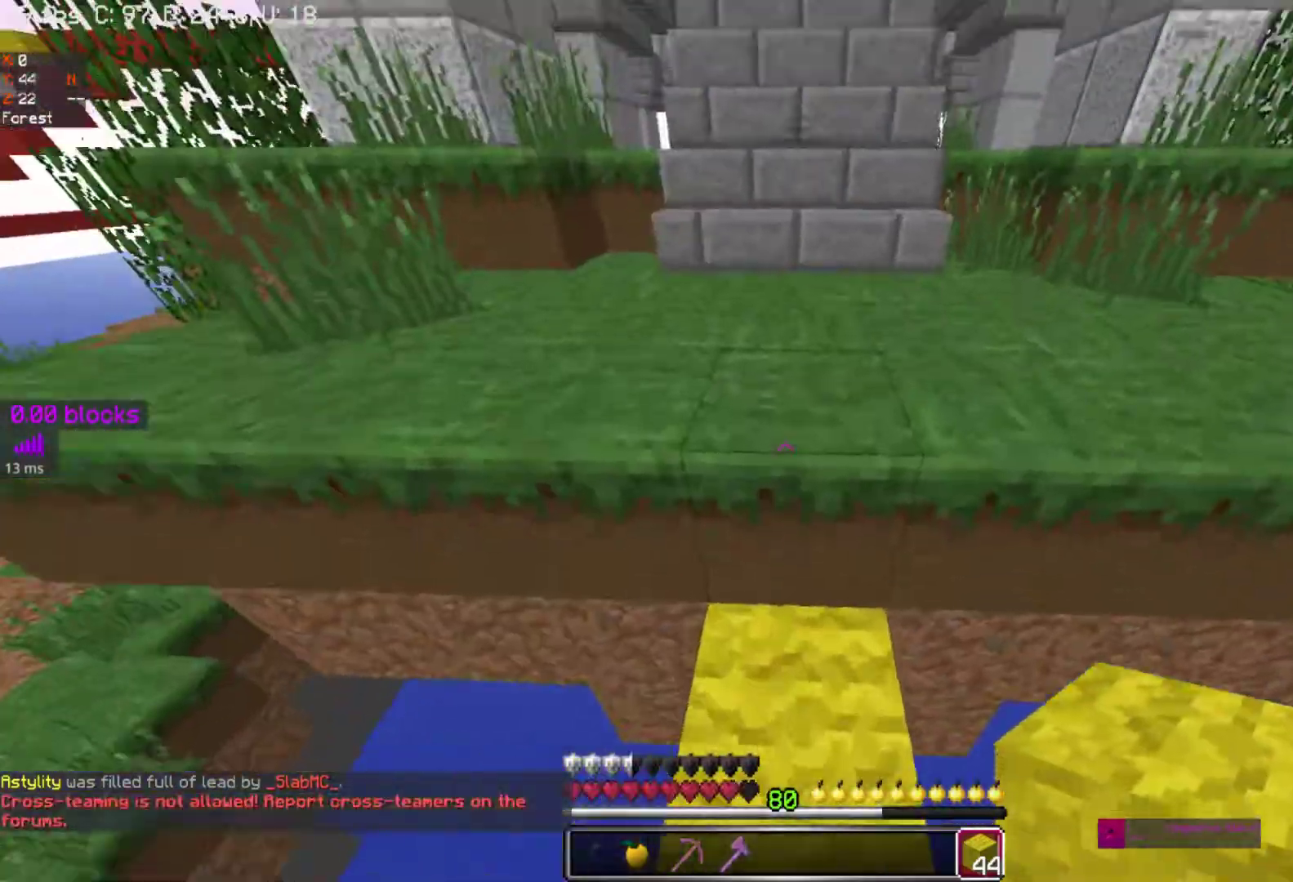
{"keys": ["space", "w"], "mouse": [], "events": [[67, "space", "up"], [283, "mouse_right", "down"], [317, "space", "down"], [383, "mouse_right", "up"]]}
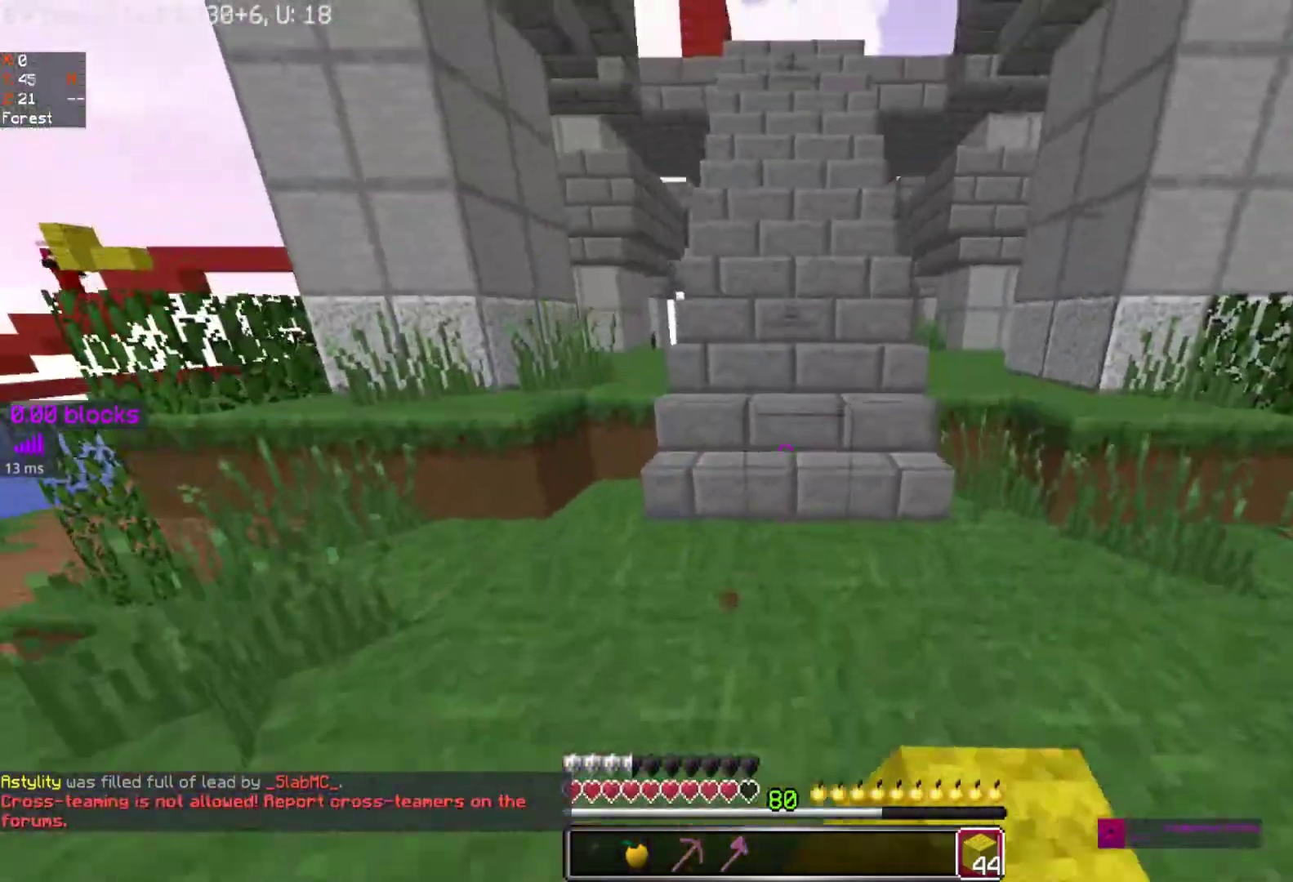
{"keys": ["w"], "mouse": [], "events": [[17, "space", "up"]]}
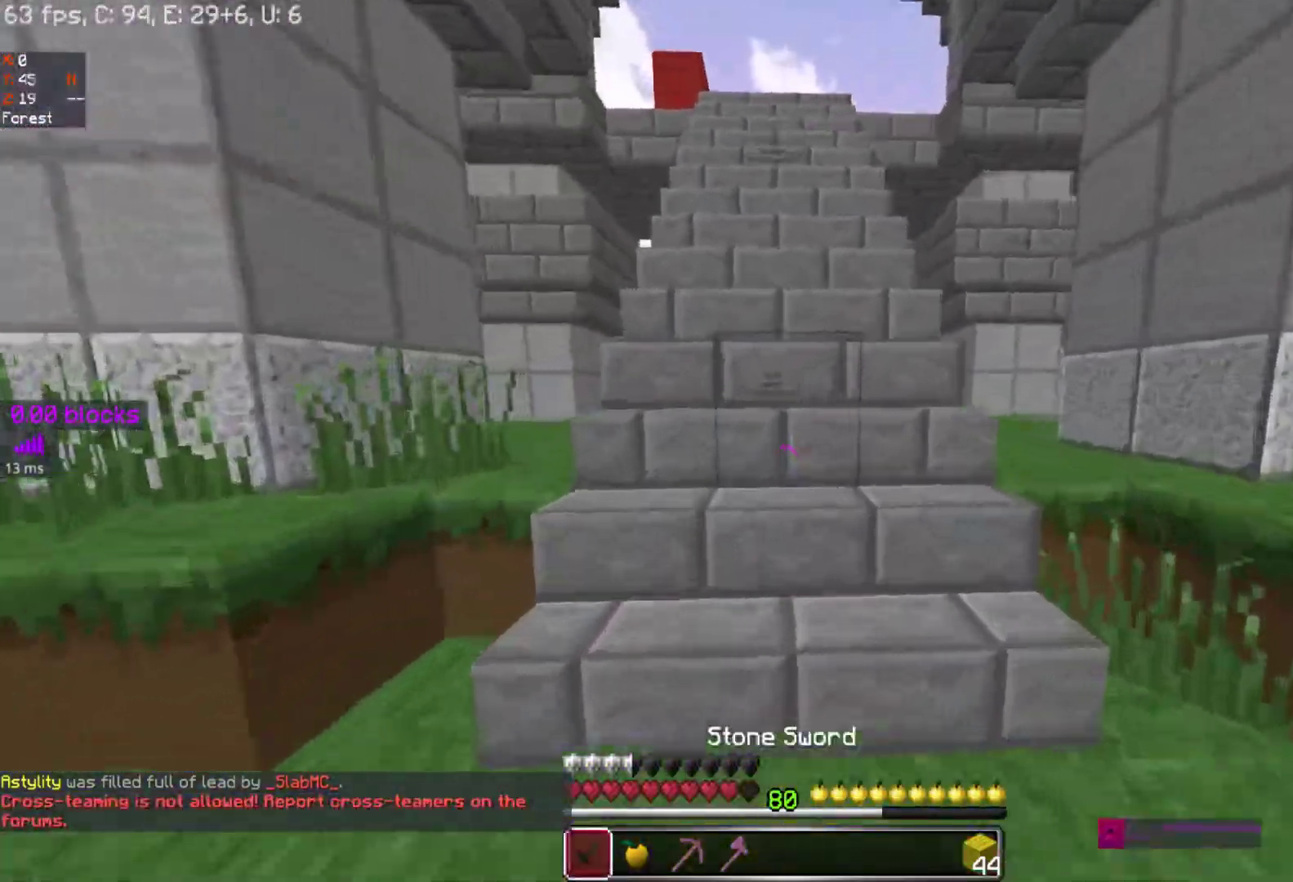
{"keys": ["w"], "mouse": [], "events": []}
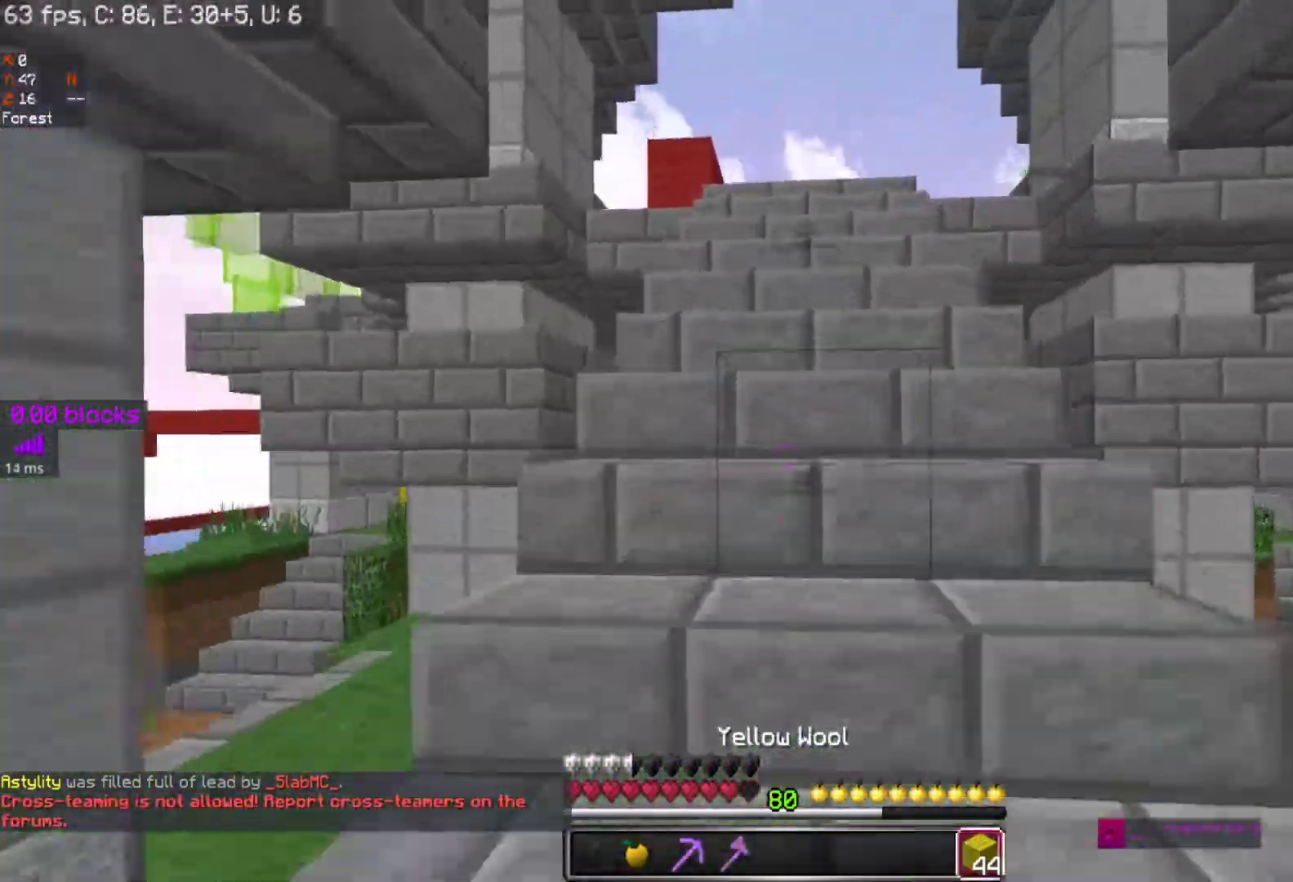
{"keys": ["w"], "mouse": [], "events": [[17, "mouse_right", "down"], [133, "mouse_right", "up"], [217, "mouse_right", "down"], [283, "mouse_right", "up"], [417, "mouse_right", "down"], [467, "mouse_right", "up"]]}